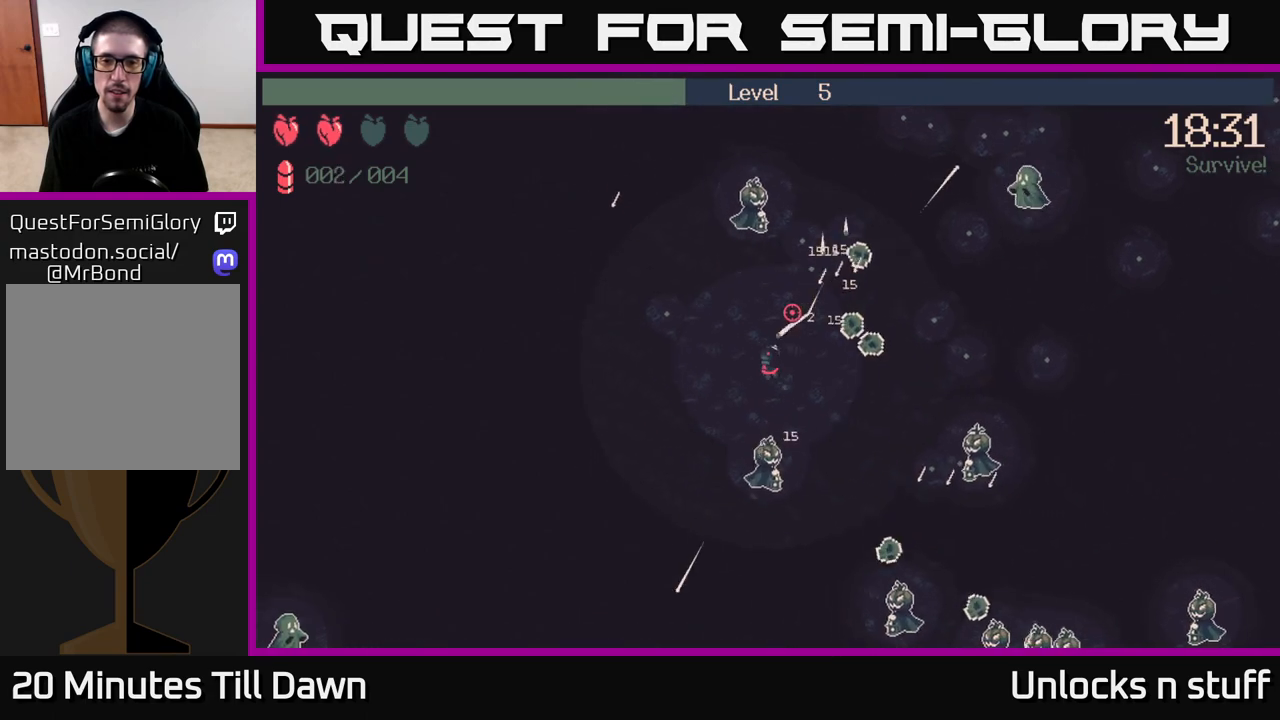
Gameplay with a controller (Xbox layout); each line is a JSON object with the inputs held at the frame after it. "events" lists button and stick changes between this image and that frame as [ms after this image, input, new state], when the widget could be followed in between.
{"buttons": [], "left_stick": "down", "right_stick": "right", "events": [[33, "right_stick", "up"], [133, "R2", "down"], [217, "right_stick", "up-right"], [267, "R2", "up"], [317, "left_stick", "left"], [433, "right_stick", "right"], [483, "left_stick", "down"]]}
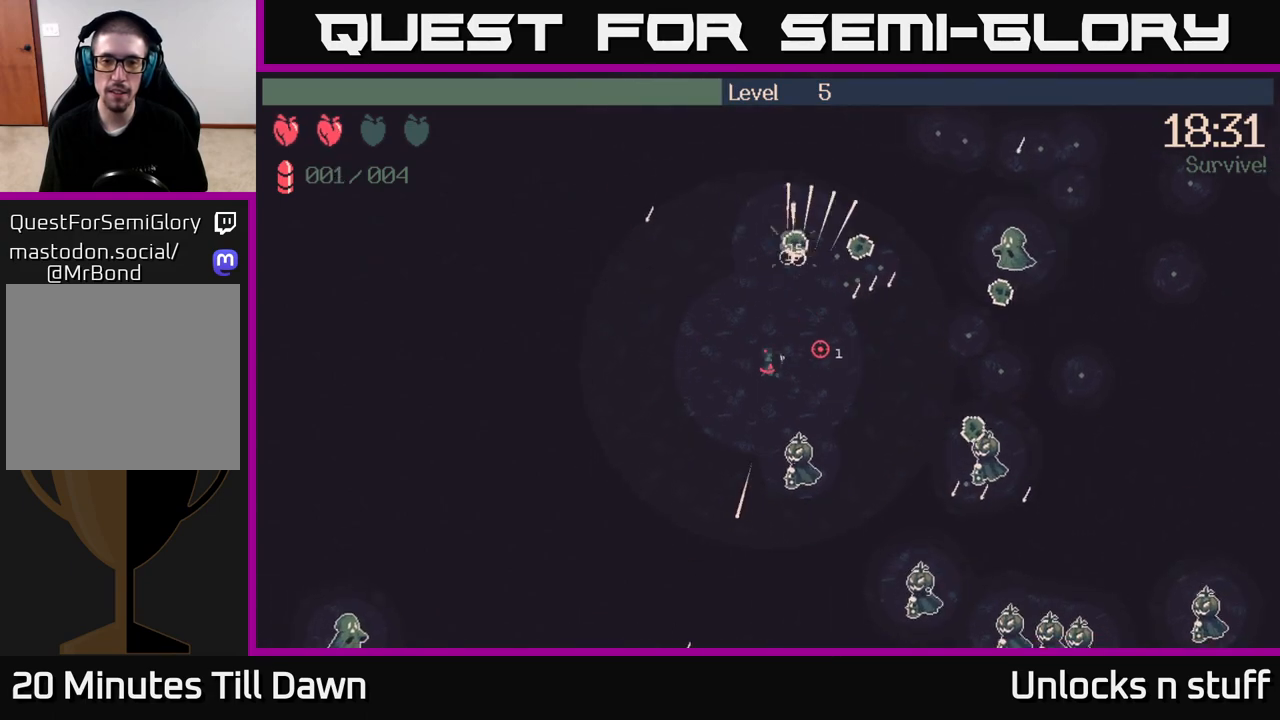
{"buttons": [], "left_stick": "down-left", "right_stick": "down-right", "events": [[17, "right_stick", "down-right"], [167, "left_stick", "down-left"], [200, "R2", "down"], [350, "R2", "up"]]}
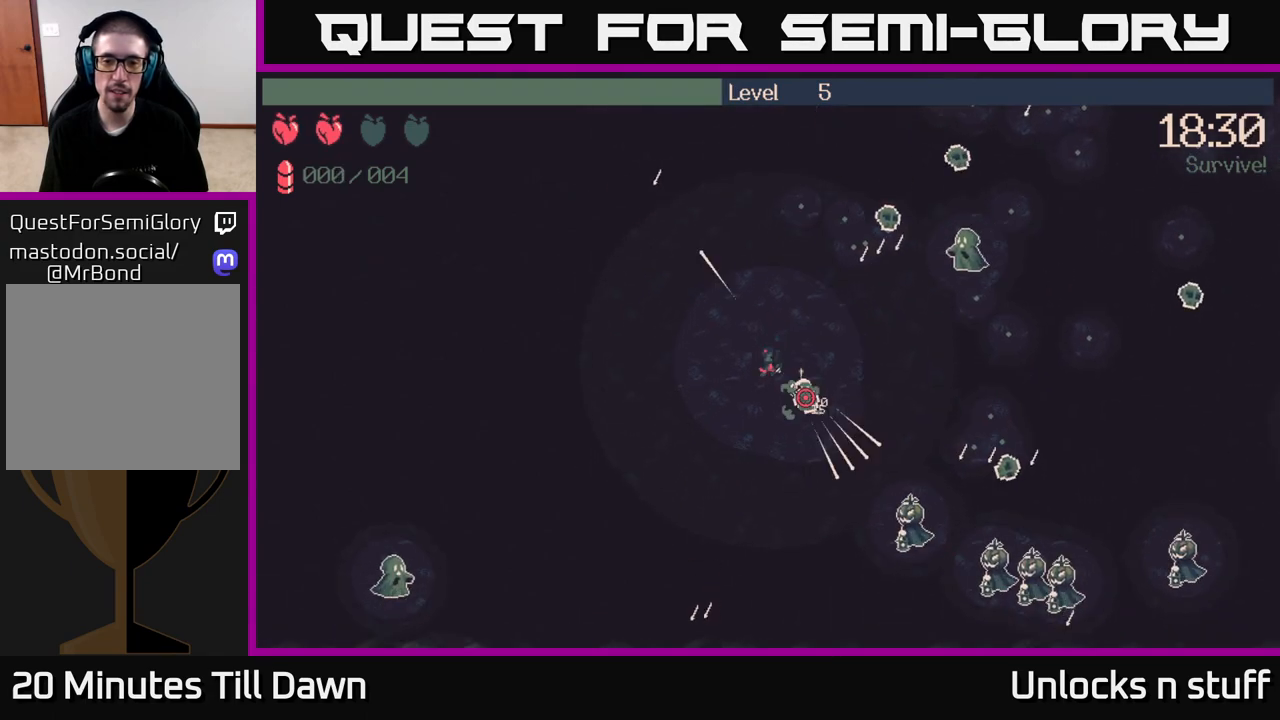
{"buttons": [], "left_stick": "right", "right_stick": "right", "events": [[50, "right_stick", "center"], [250, "right_stick", "right"], [283, "left_stick", "down-right"], [483, "left_stick", "right"]]}
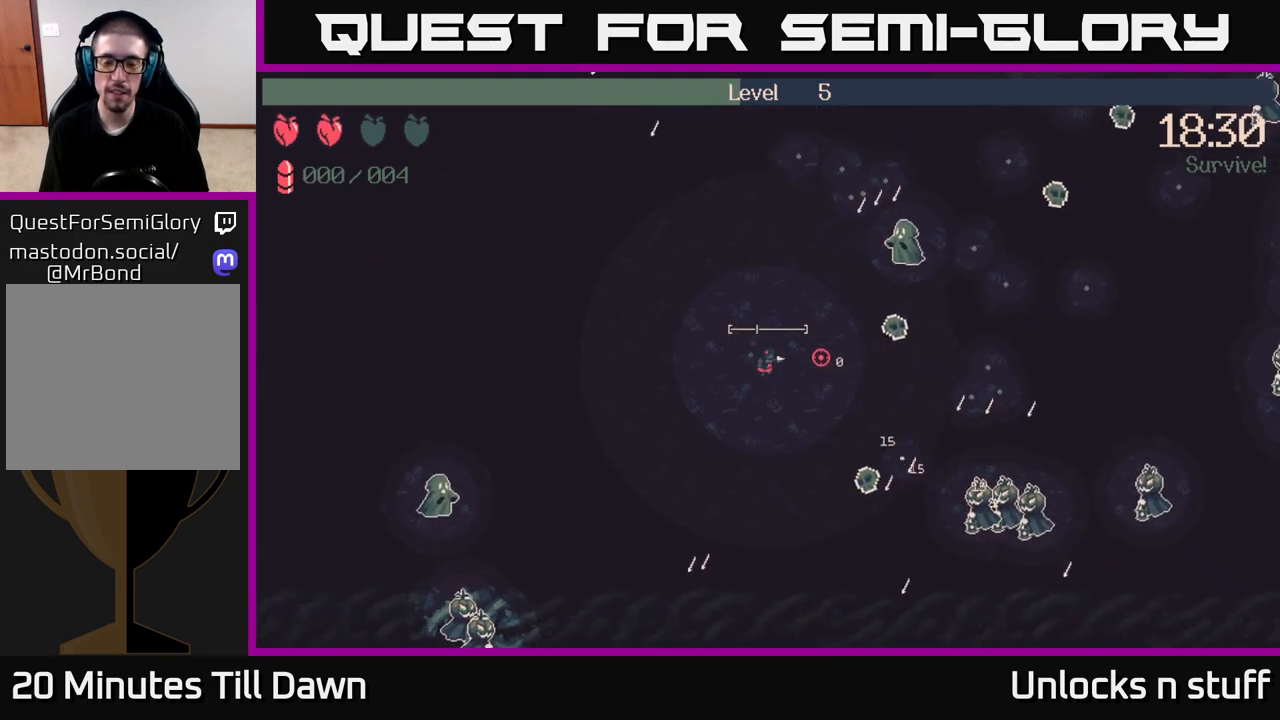
{"buttons": ["R2"], "left_stick": "right", "right_stick": "right", "events": [[500, "R2", "down"]]}
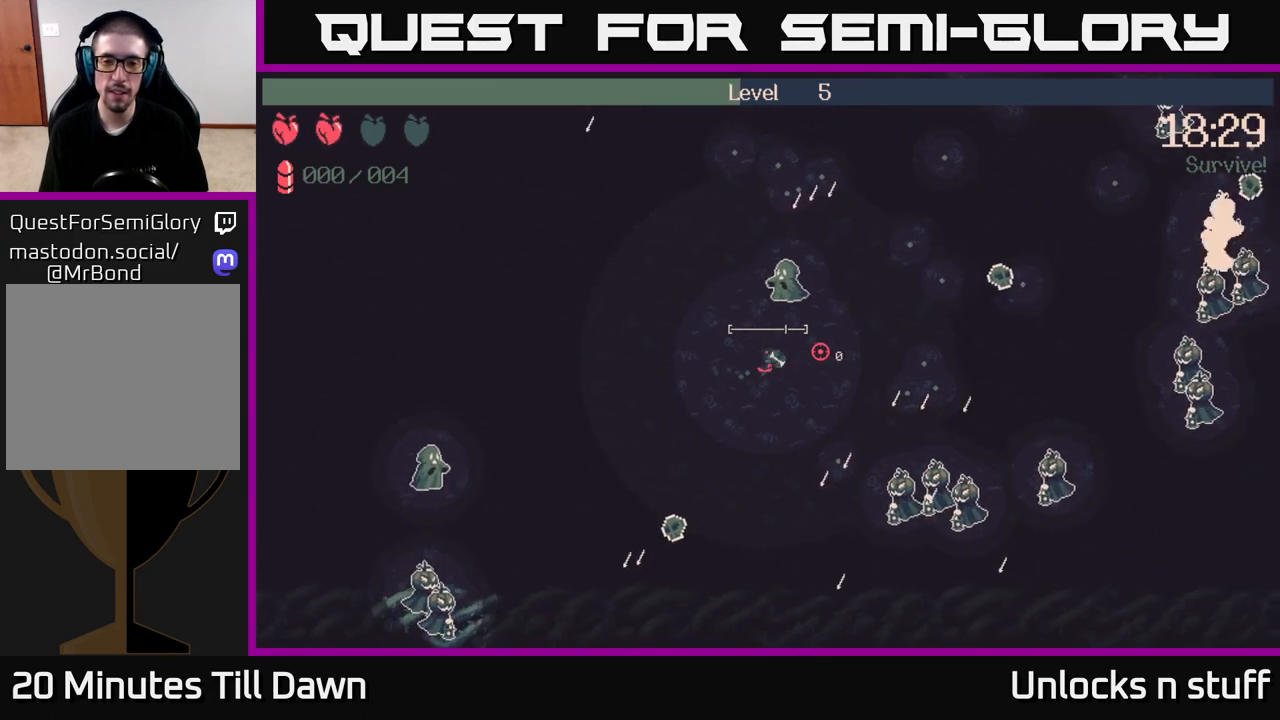
{"buttons": [], "left_stick": "right", "right_stick": "right", "events": [[133, "R2", "up"]]}
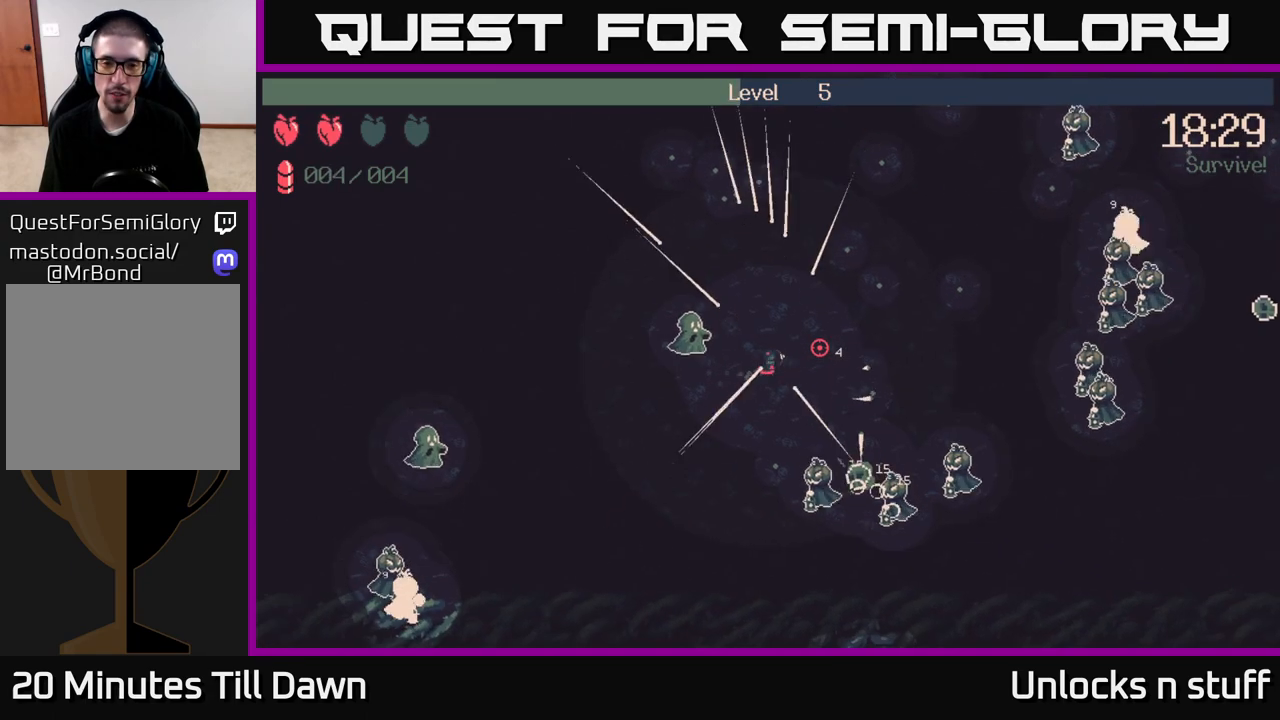
{"buttons": [], "left_stick": "up-right", "right_stick": "down-right", "events": [[67, "left_stick", "up-right"], [483, "right_stick", "down-right"]]}
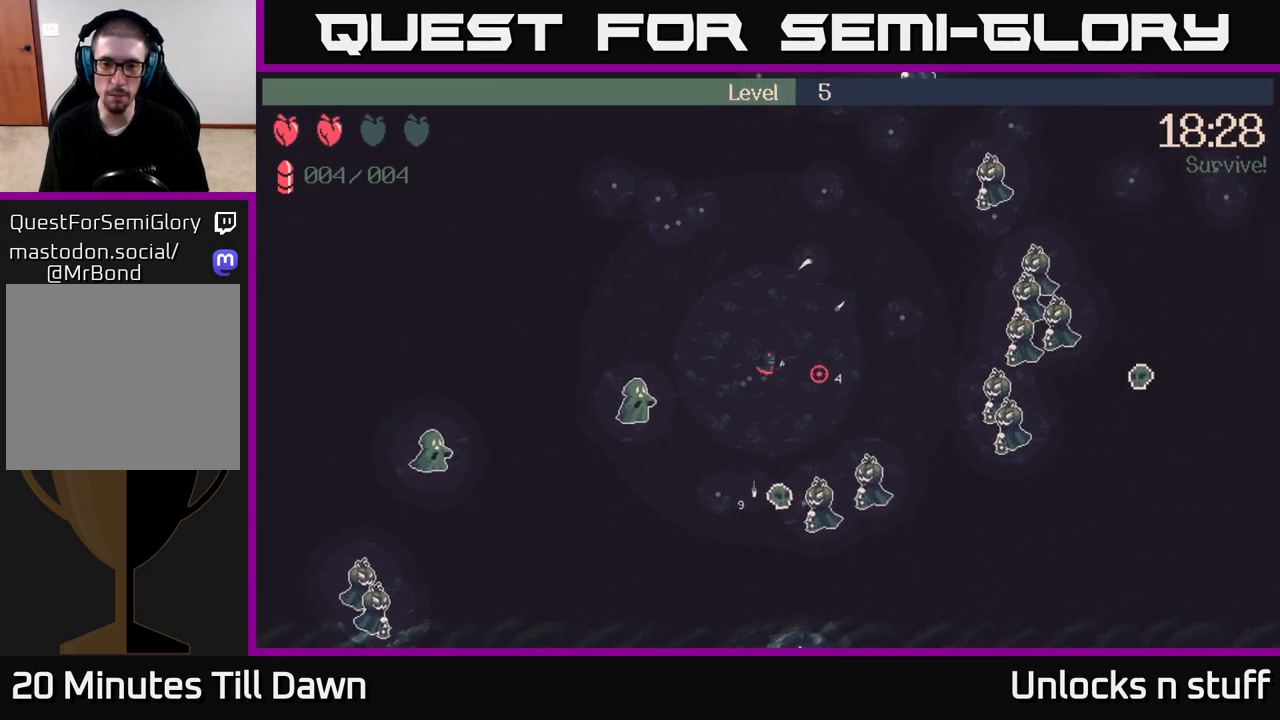
{"buttons": [], "left_stick": "up-left", "right_stick": "right", "events": [[117, "right_stick", "right"], [200, "left_stick", "right"], [267, "R2", "down"], [417, "R2", "up"], [433, "left_stick", "up"], [483, "left_stick", "up-left"]]}
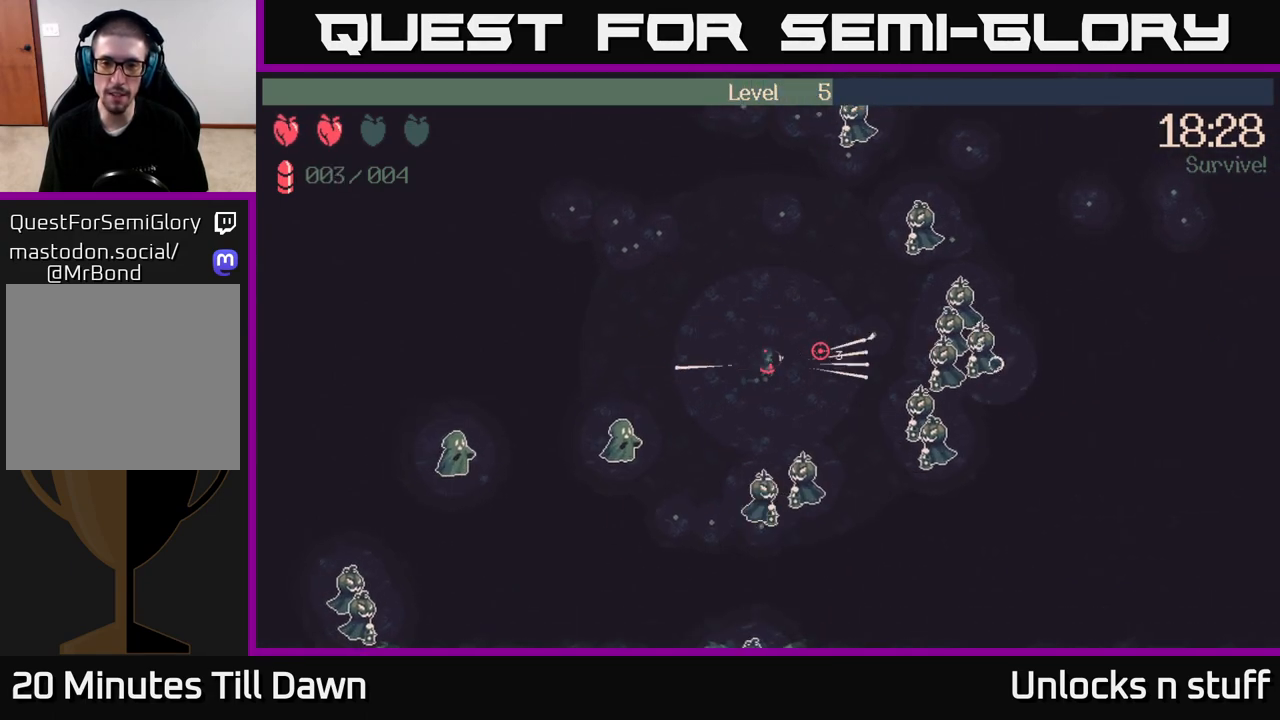
{"buttons": [], "left_stick": "up-left", "right_stick": "right", "events": [[233, "R2", "down"], [400, "R2", "up"]]}
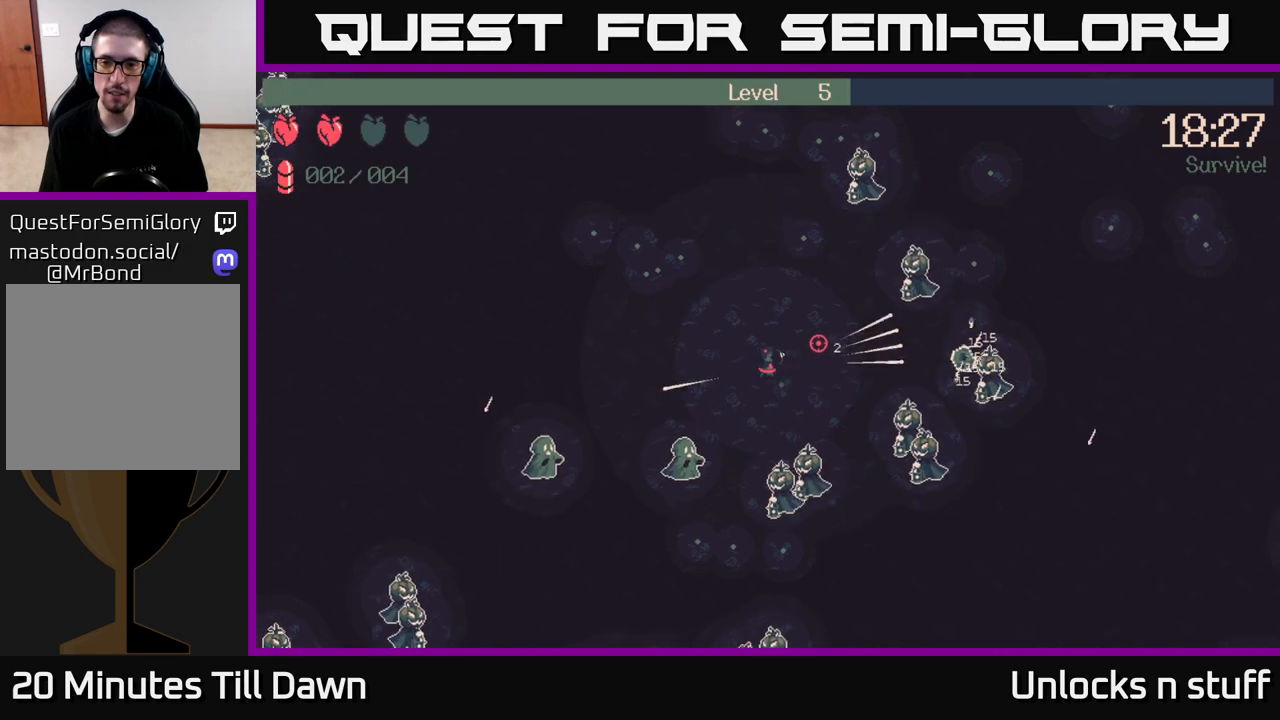
{"buttons": ["R2"], "left_stick": "up-left", "right_stick": "up-right", "events": [[33, "right_stick", "up-right"], [367, "R2", "down"]]}
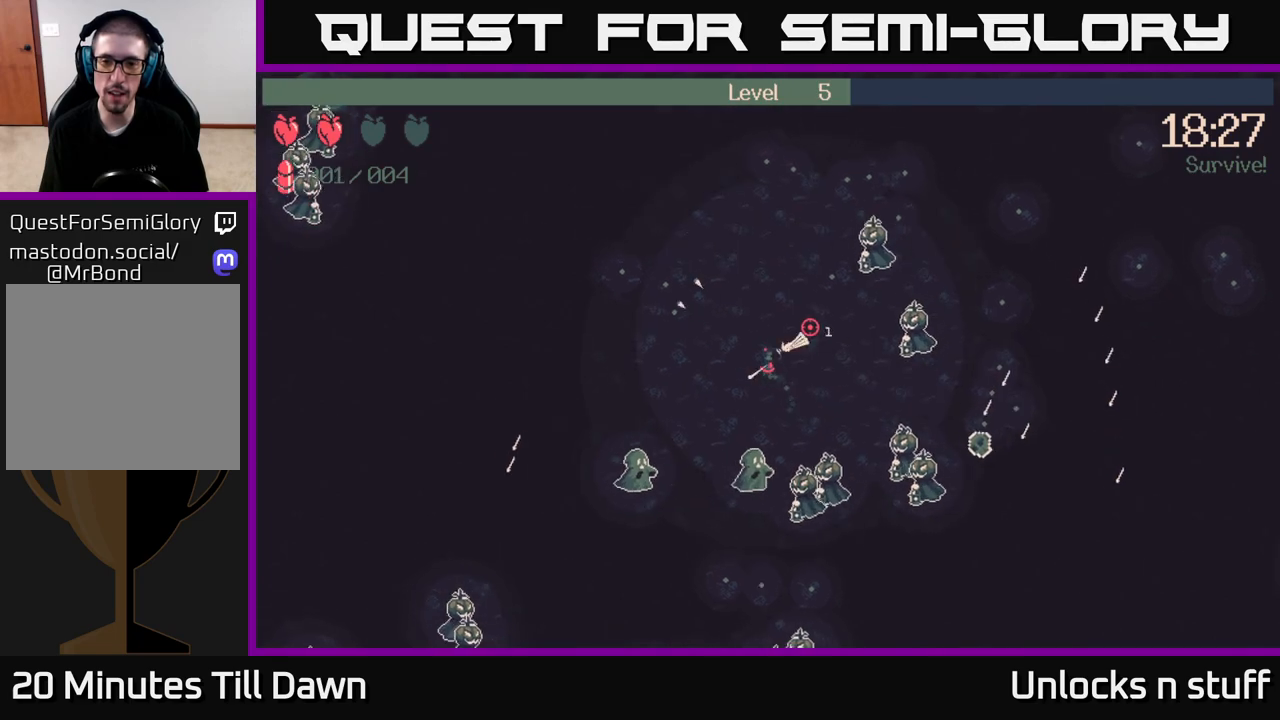
{"buttons": [], "left_stick": "up-left", "right_stick": "right", "events": [[17, "R2", "up"], [333, "R2", "down"], [483, "R2", "up"], [500, "right_stick", "right"]]}
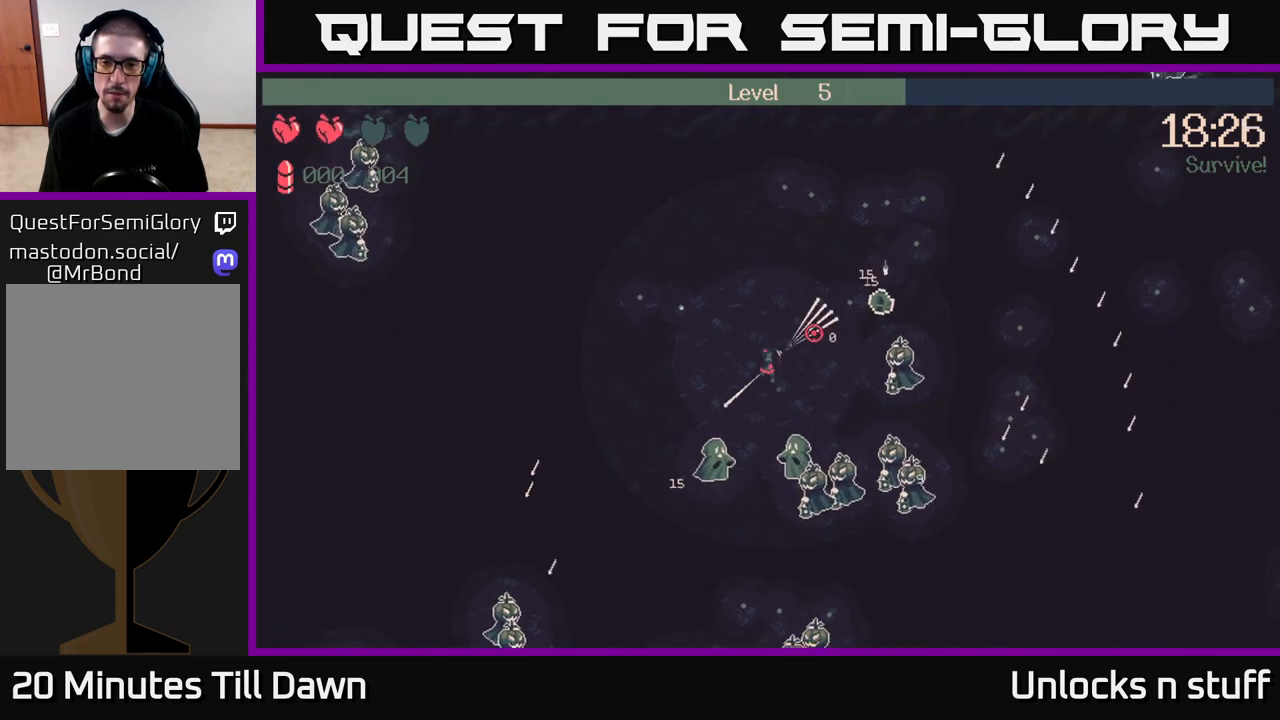
{"buttons": [], "left_stick": "up-left", "right_stick": "down-right", "events": [[217, "R2", "down"], [233, "right_stick", "down-right"], [400, "R2", "up"]]}
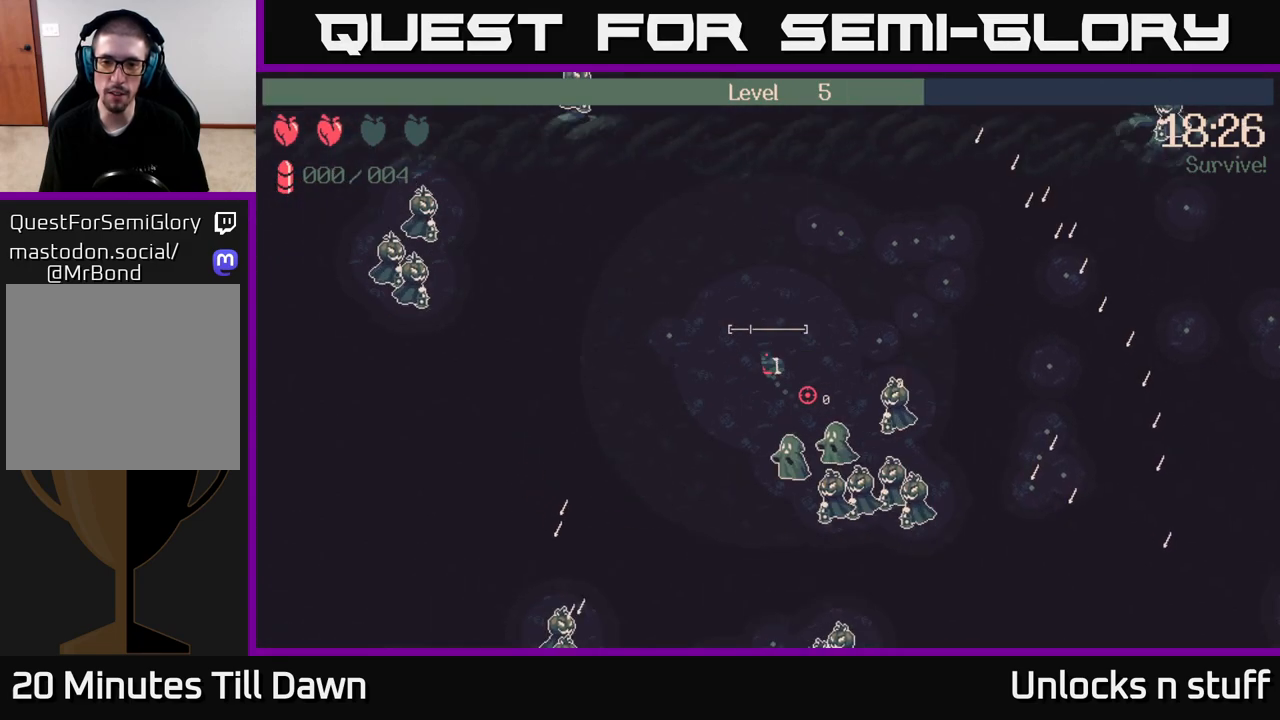
{"buttons": [], "left_stick": "down", "right_stick": "down-right", "events": [[117, "left_stick", "left"], [250, "left_stick", "down-left"], [433, "left_stick", "down"]]}
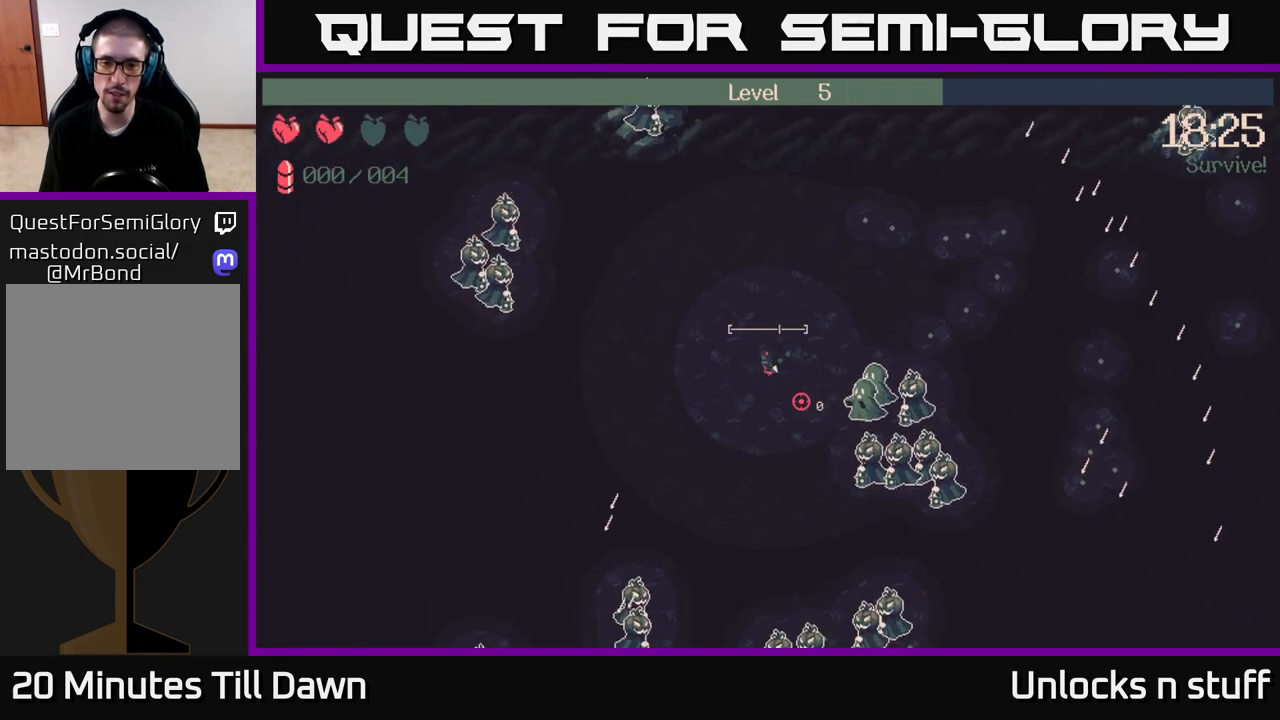
{"buttons": [], "left_stick": "down", "right_stick": "down-right", "events": [[183, "left_stick", "down-left"], [267, "R2", "down"], [400, "R2", "up"], [400, "left_stick", "down"]]}
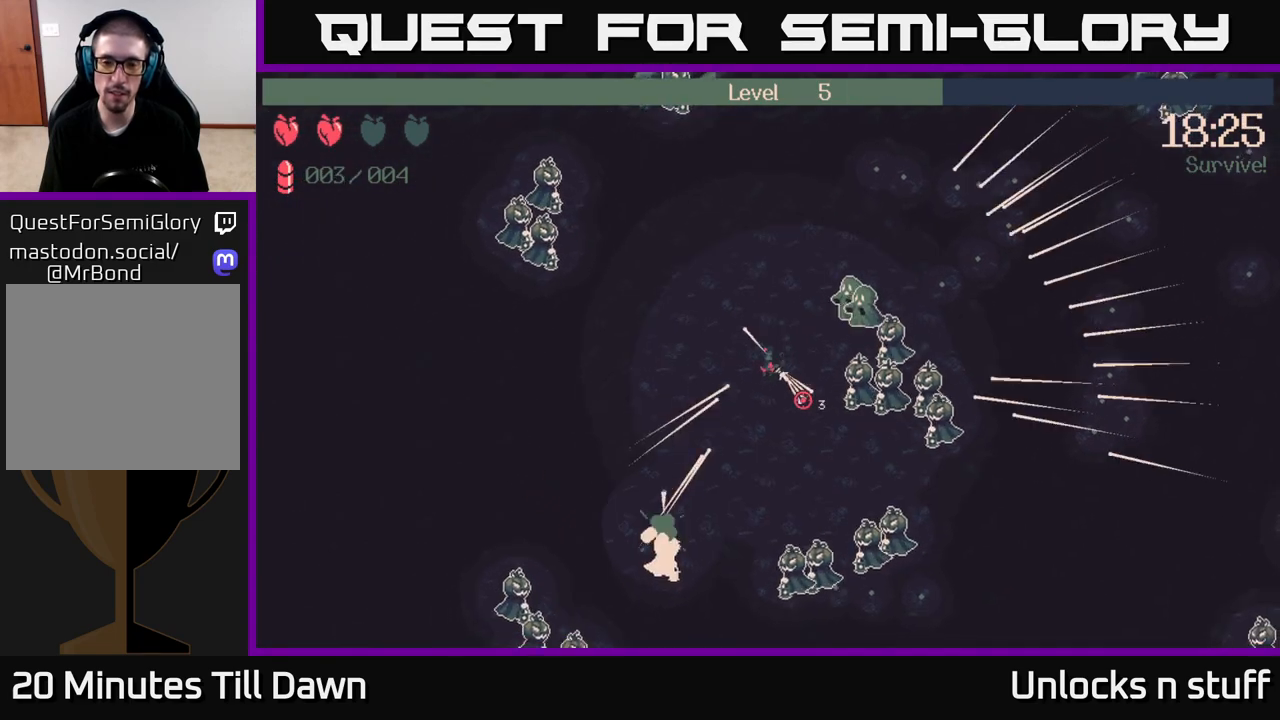
{"buttons": [], "left_stick": "up", "right_stick": "down-right", "events": [[83, "left_stick", "center"], [200, "left_stick", "left"], [483, "left_stick", "up"]]}
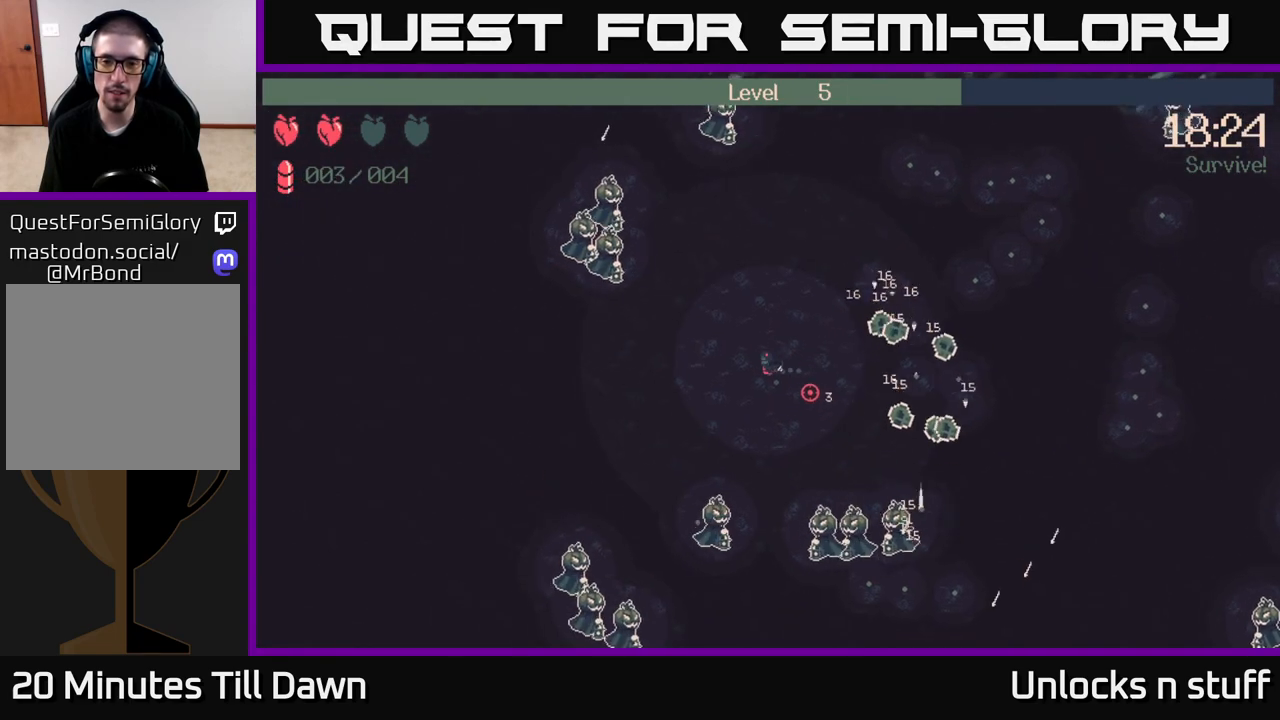
{"buttons": [], "left_stick": "right", "right_stick": "down", "events": [[83, "left_stick", "up-right"], [333, "left_stick", "right"], [417, "right_stick", "down"]]}
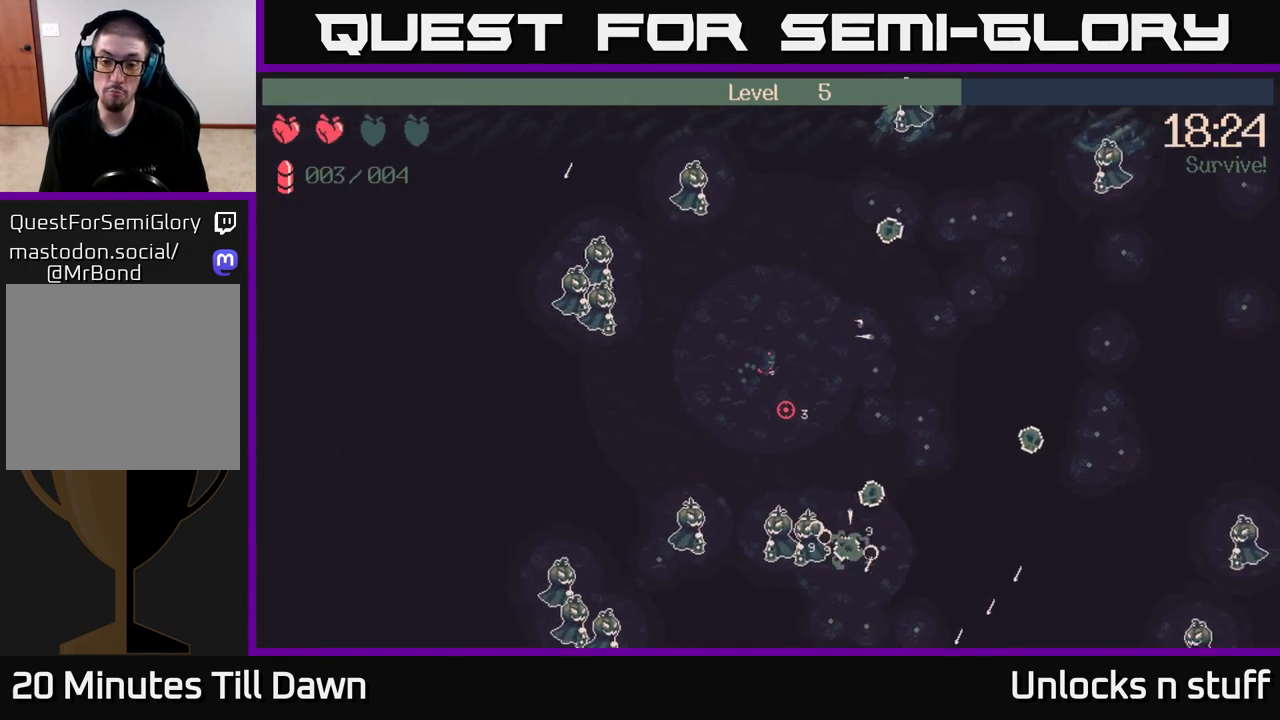
{"buttons": ["R2"], "left_stick": "right", "right_stick": "down", "events": [[433, "R2", "down"]]}
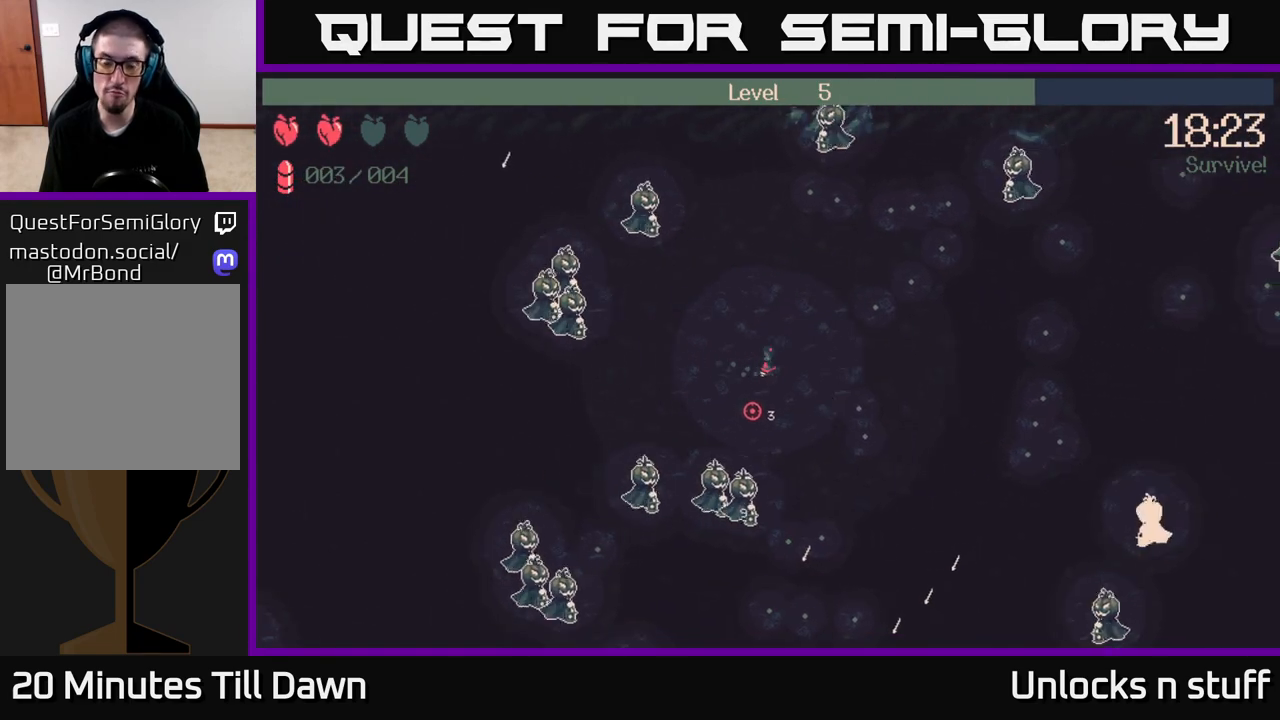
{"buttons": ["R2"], "left_stick": "down", "right_stick": "down-left", "events": [[17, "right_stick", "down-left"], [67, "R2", "up"], [367, "left_stick", "down"], [467, "R2", "down"]]}
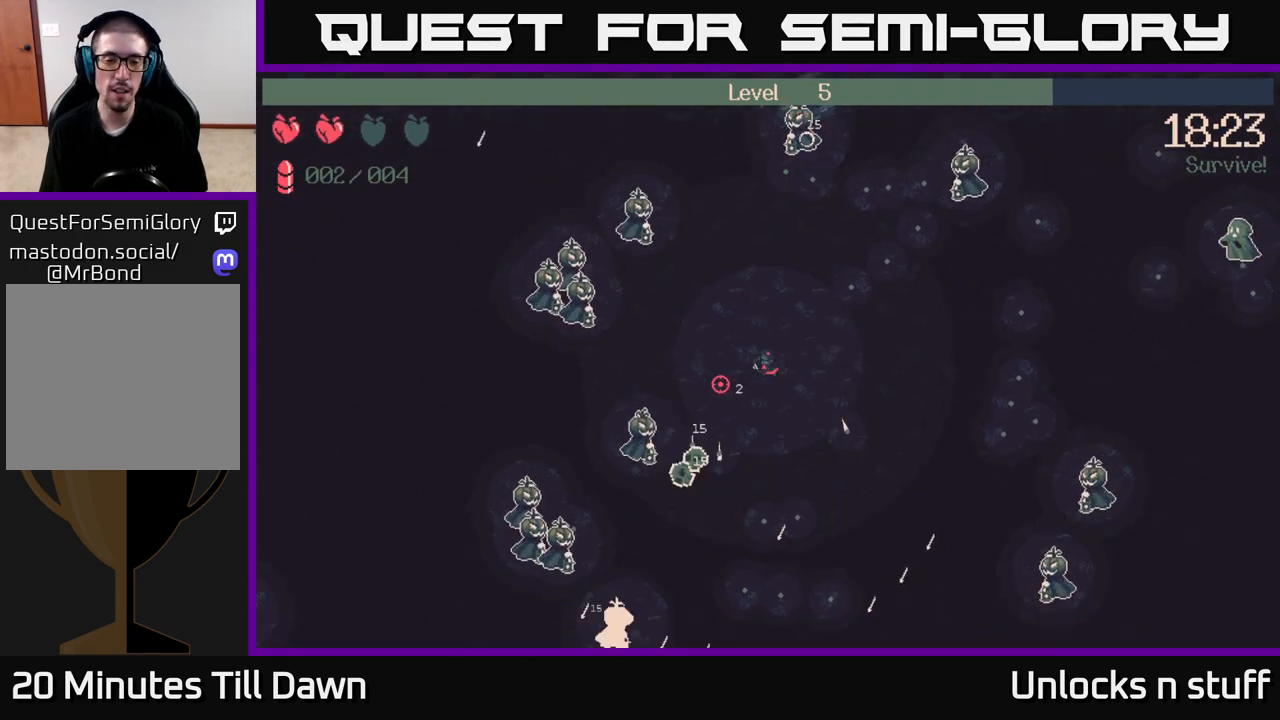
{"buttons": [], "left_stick": "down", "right_stick": "left", "events": [[117, "R2", "up"], [483, "right_stick", "left"]]}
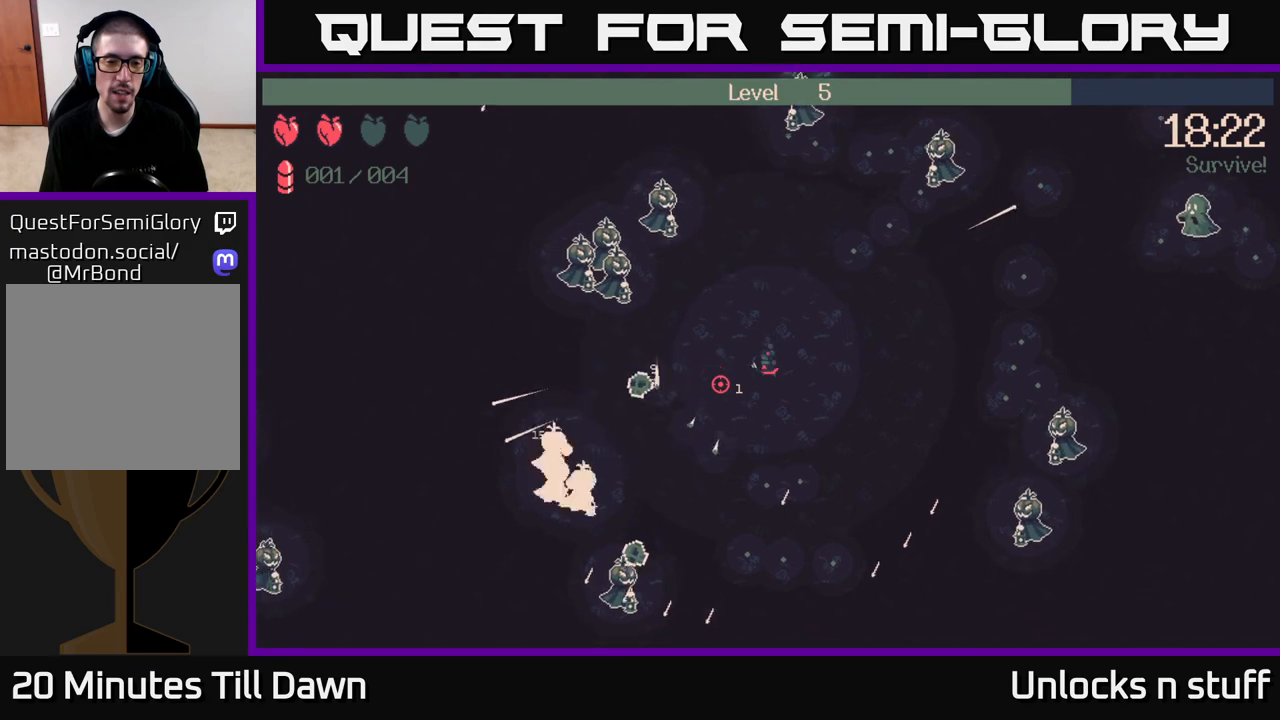
{"buttons": [], "left_stick": "down", "right_stick": "up-left", "events": [[17, "right_stick", "up-left"], [100, "R2", "down"], [267, "R2", "up"]]}
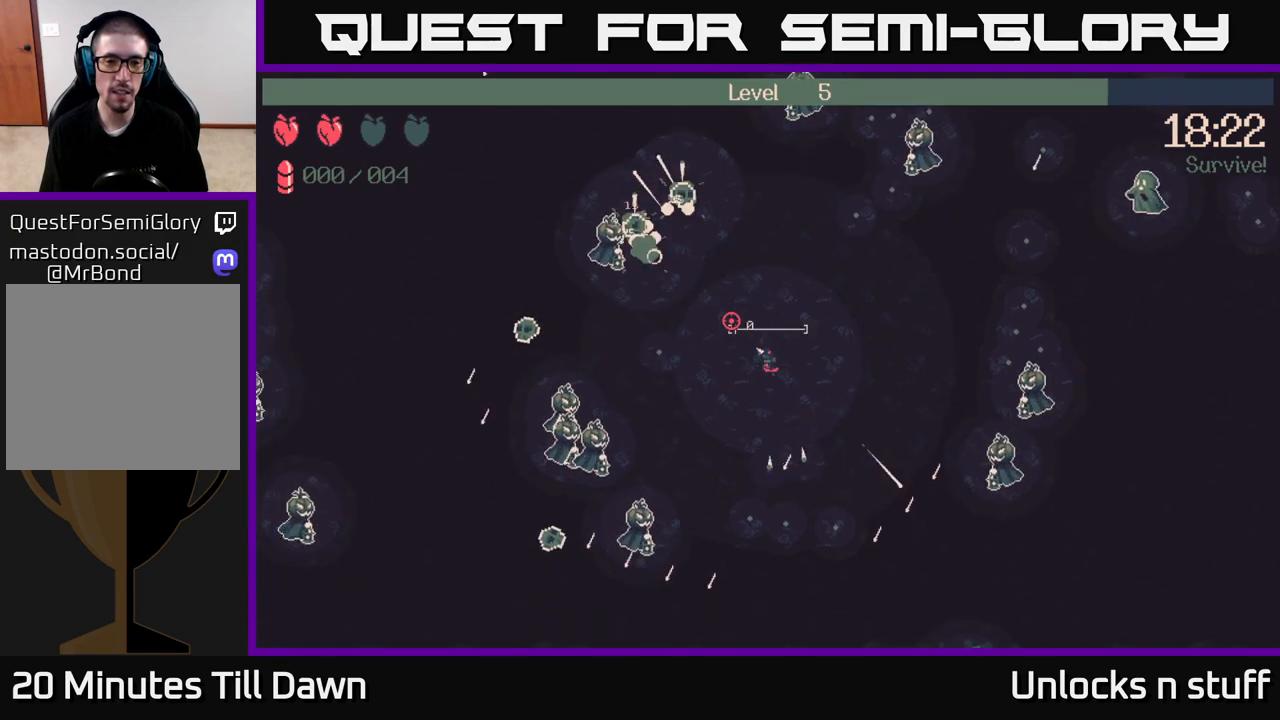
{"buttons": [], "left_stick": "down", "right_stick": "up-left", "events": [[67, "R2", "down"], [183, "R2", "up"], [283, "R2", "down"], [317, "left_stick", "down-right"], [367, "R2", "up"], [433, "left_stick", "down"]]}
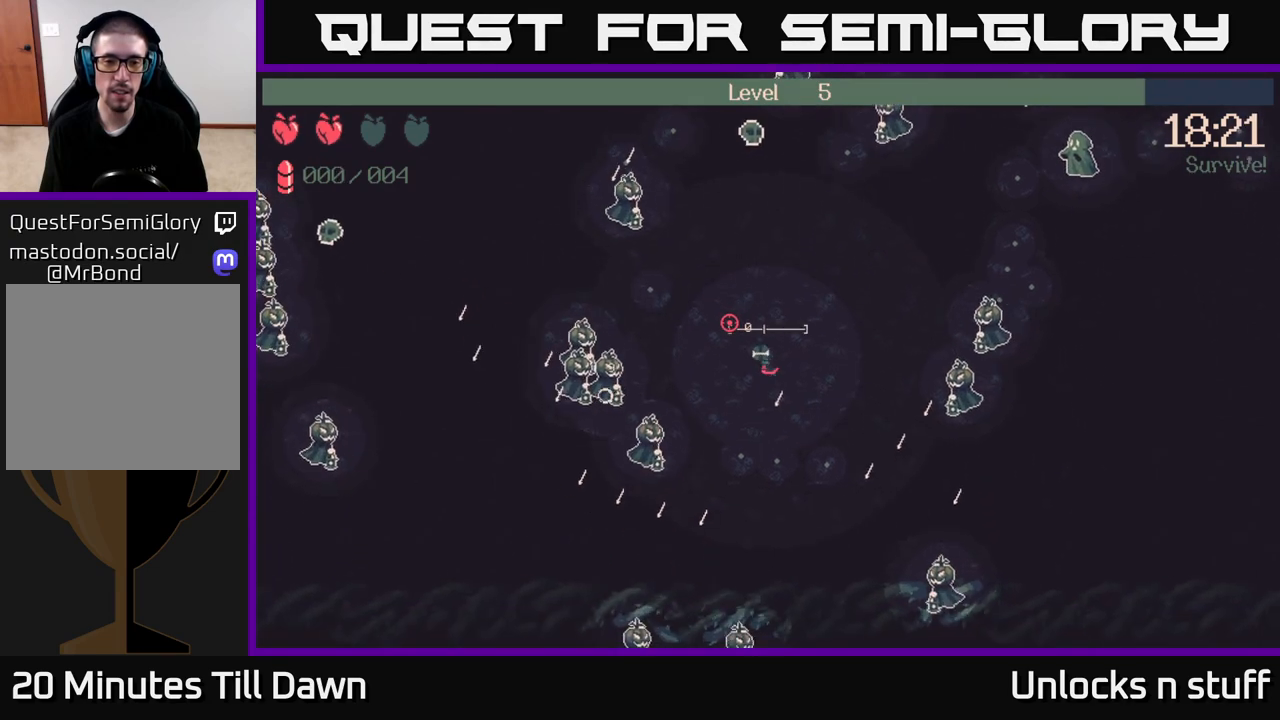
{"buttons": ["R2"], "left_stick": "up", "right_stick": "up-left", "events": [[217, "left_stick", "right"], [317, "left_stick", "up"], [433, "R2", "down"]]}
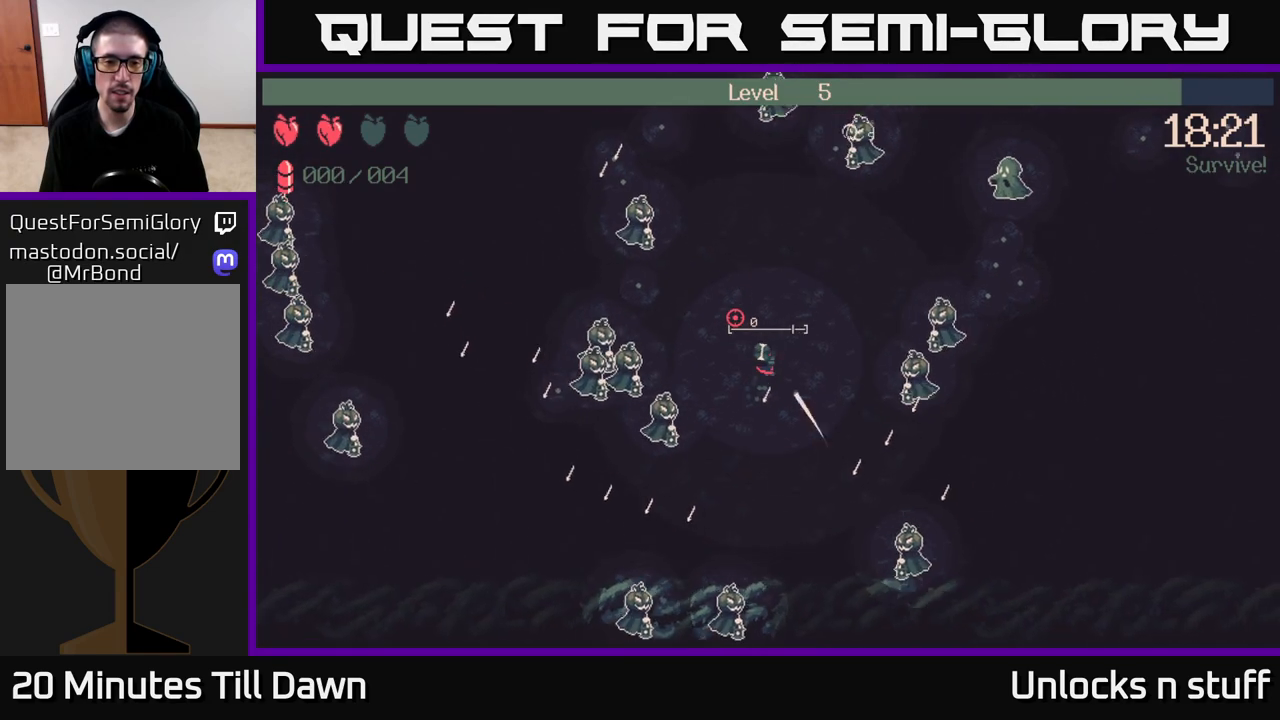
{"buttons": [], "left_stick": "center", "right_stick": "up-left", "events": [[67, "R2", "up"], [100, "left_stick", "center"]]}
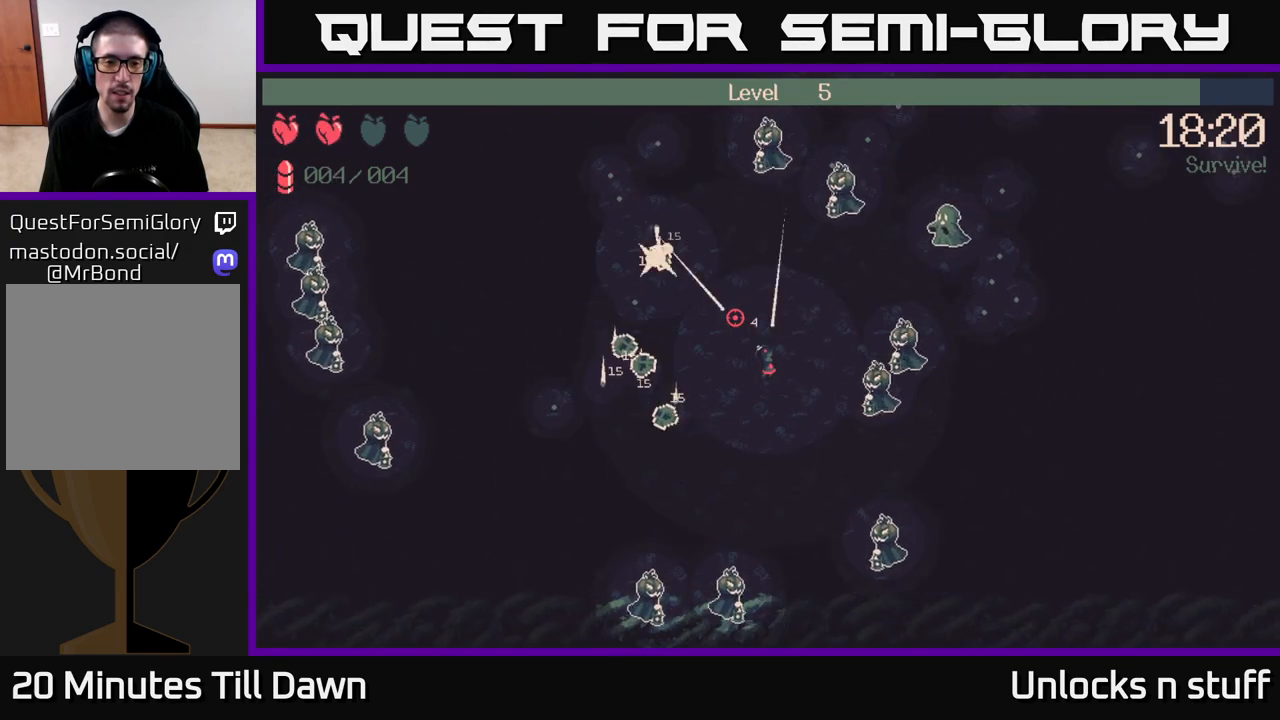
{"buttons": [], "left_stick": "down", "right_stick": "right", "events": [[267, "right_stick", "up-right"], [333, "left_stick", "down-right"], [450, "left_stick", "down"], [500, "right_stick", "right"]]}
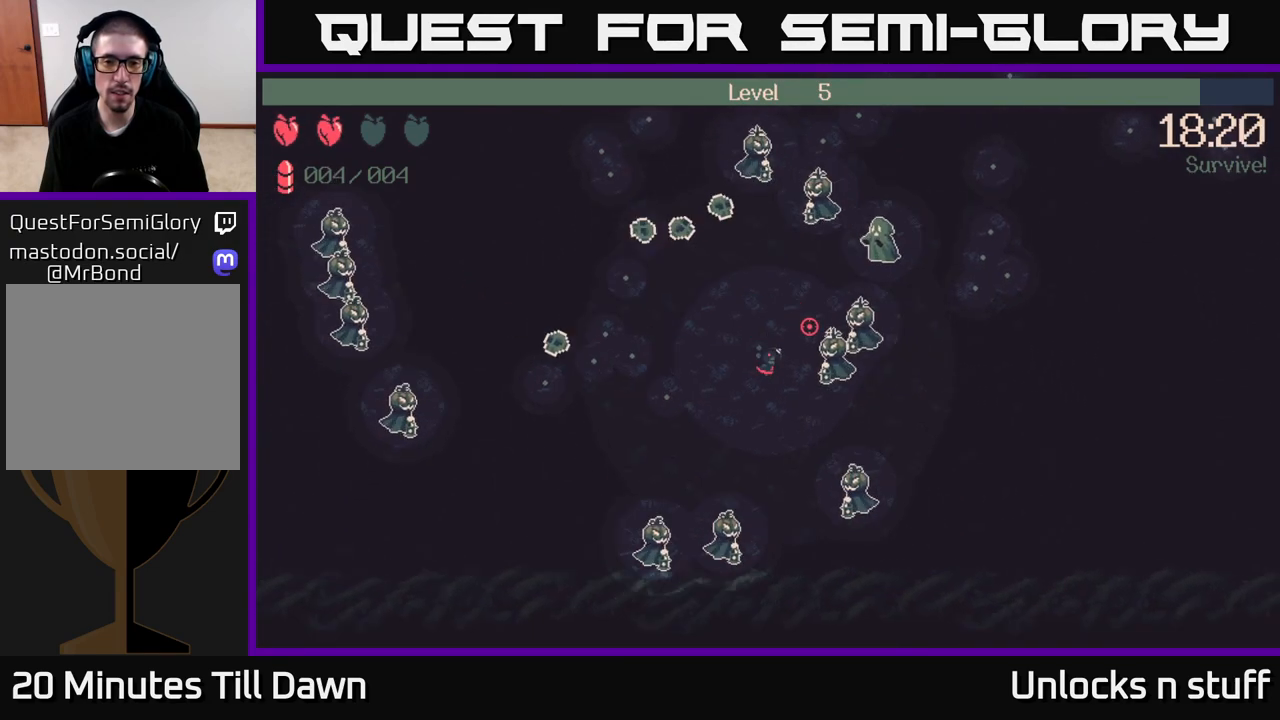
{"buttons": [], "left_stick": "up-left", "right_stick": "up-right", "events": [[67, "R2", "down"], [133, "left_stick", "down-left"], [200, "R2", "up"], [233, "right_stick", "up-right"], [317, "left_stick", "left"], [450, "left_stick", "up-left"]]}
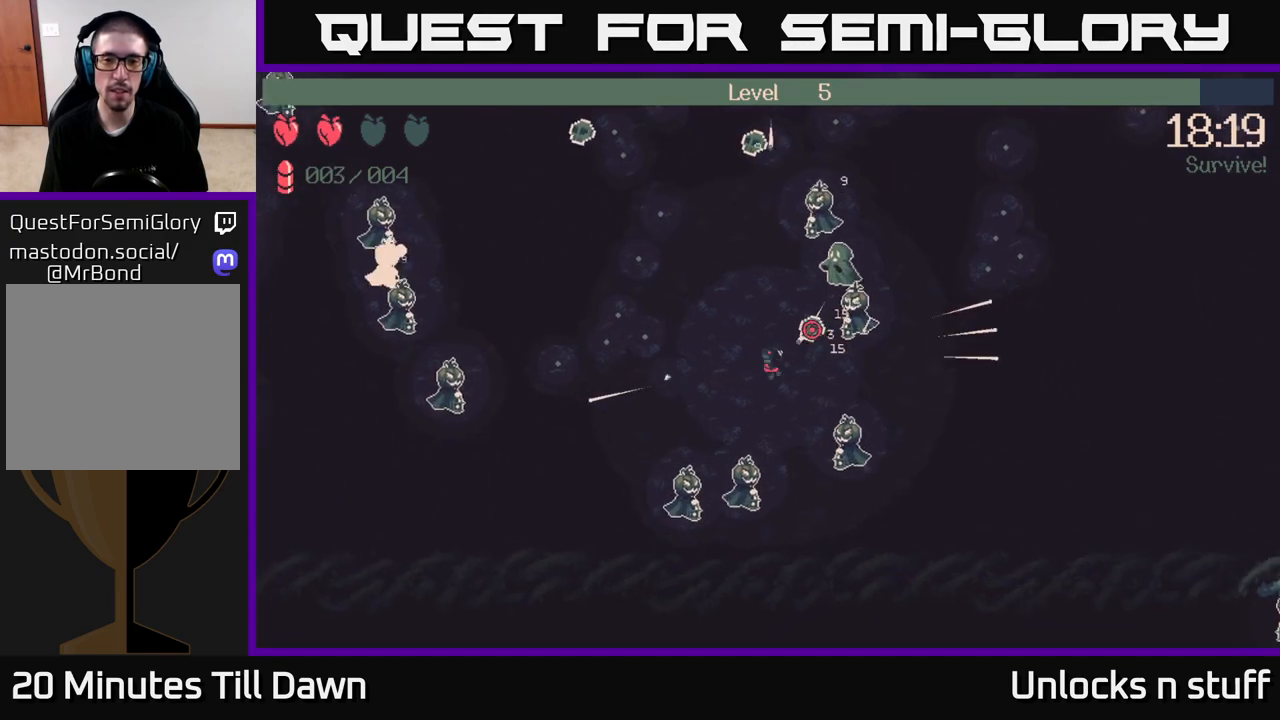
{"buttons": [], "left_stick": "up-left", "right_stick": "up-right", "events": [[133, "R2", "down"], [233, "R2", "up"]]}
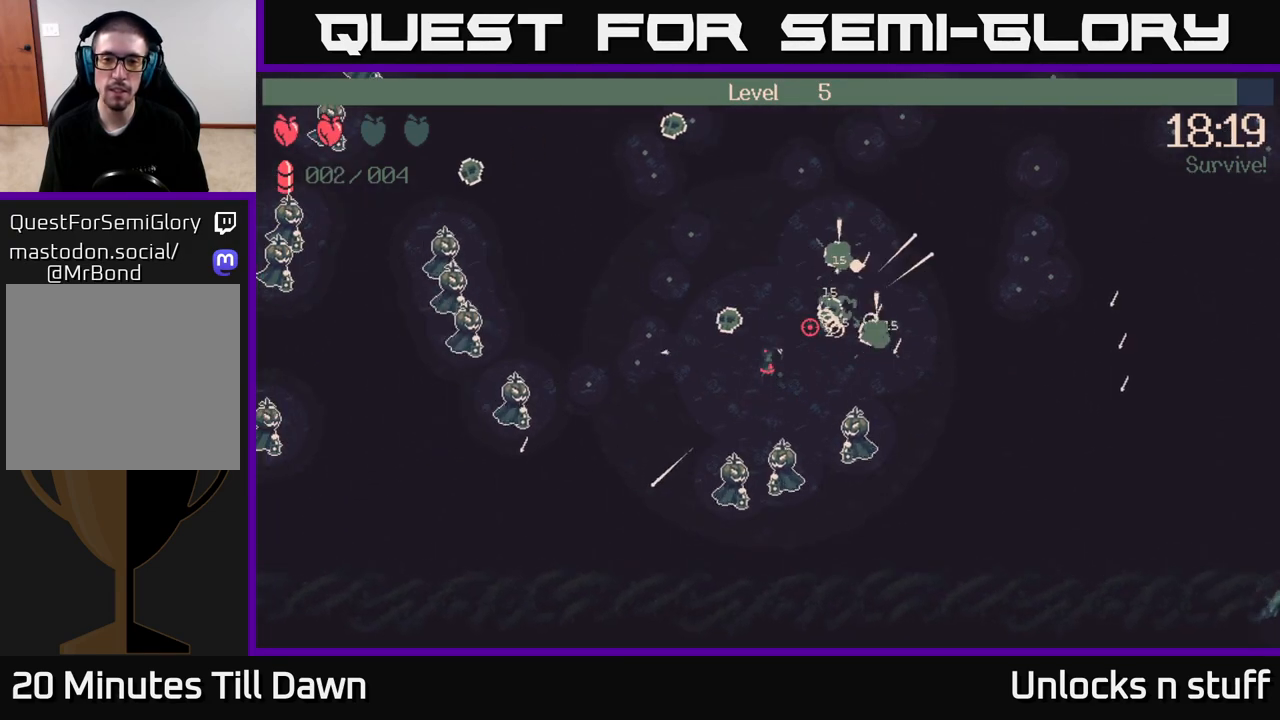
{"buttons": [], "left_stick": "up-left", "right_stick": "down-right", "events": [[83, "right_stick", "right"], [467, "right_stick", "down-right"]]}
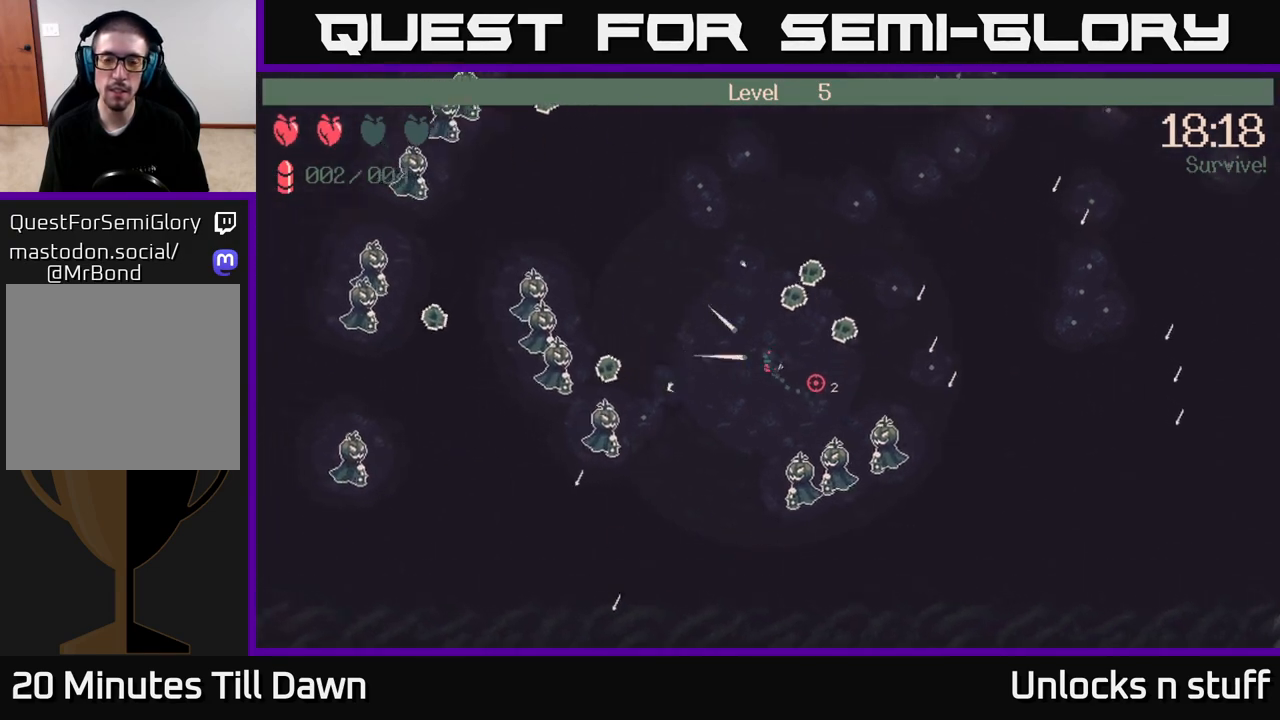
{"buttons": [], "left_stick": "up-right", "right_stick": "down-right", "events": [[33, "left_stick", "up"], [67, "R2", "down"], [167, "left_stick", "up-right"], [200, "R2", "up"]]}
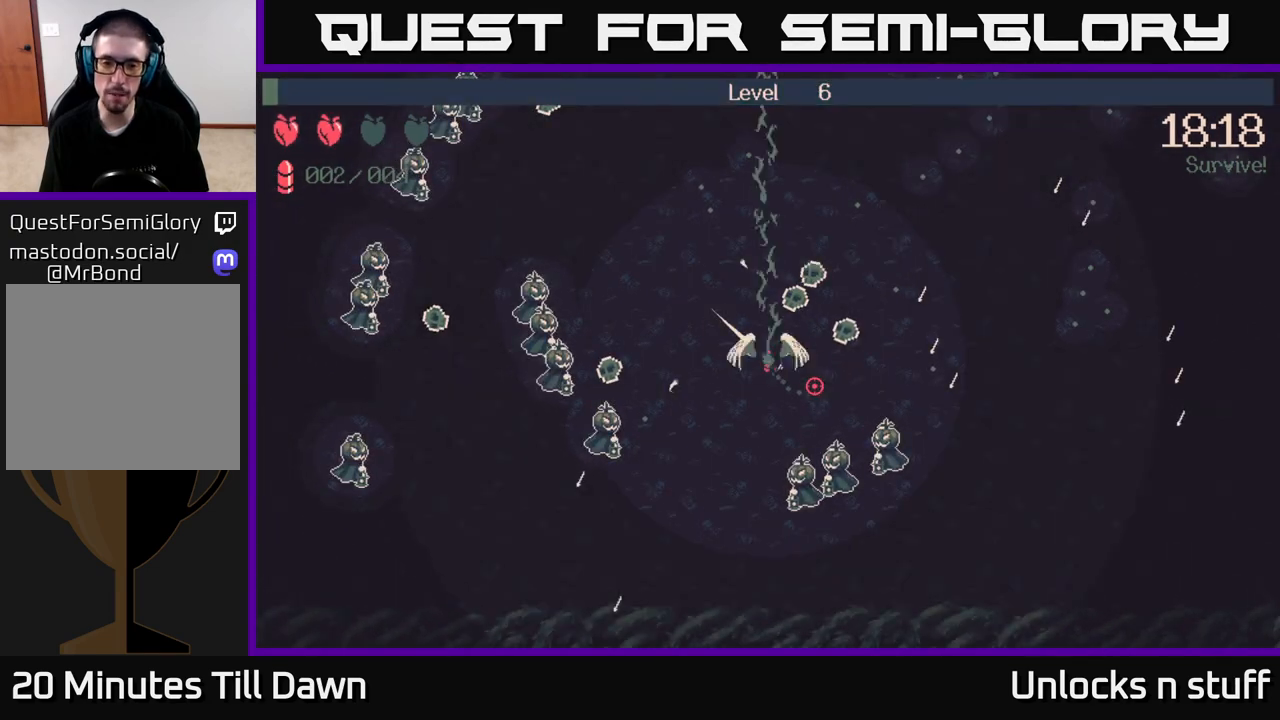
{"buttons": [], "left_stick": "center", "right_stick": "center", "events": [[33, "left_stick", "center"], [67, "right_stick", "center"]]}
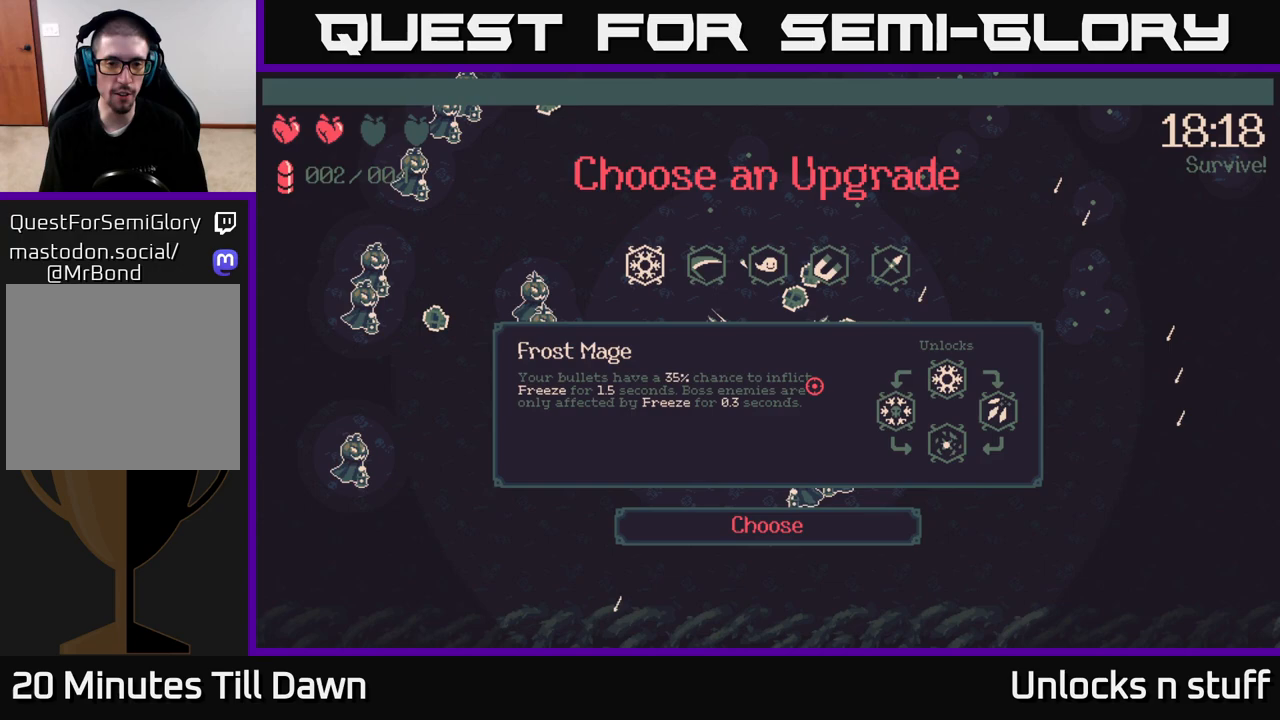
{"buttons": [], "left_stick": "center", "right_stick": "center", "events": [[400, "DPAD_RIGHT", "down"], [500, "DPAD_RIGHT", "up"]]}
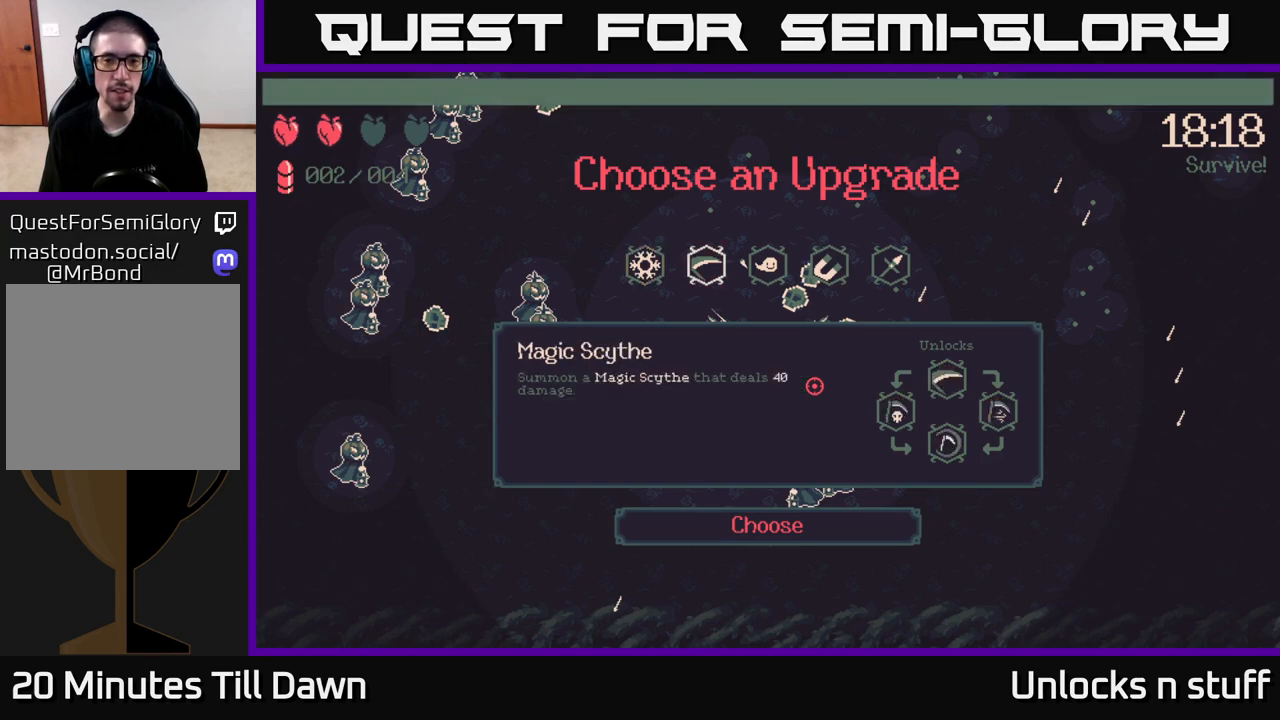
{"buttons": [], "left_stick": "center", "right_stick": "center", "events": [[83, "DPAD_RIGHT", "down"], [217, "DPAD_RIGHT", "up"], [267, "DPAD_RIGHT", "down"], [383, "DPAD_RIGHT", "up"]]}